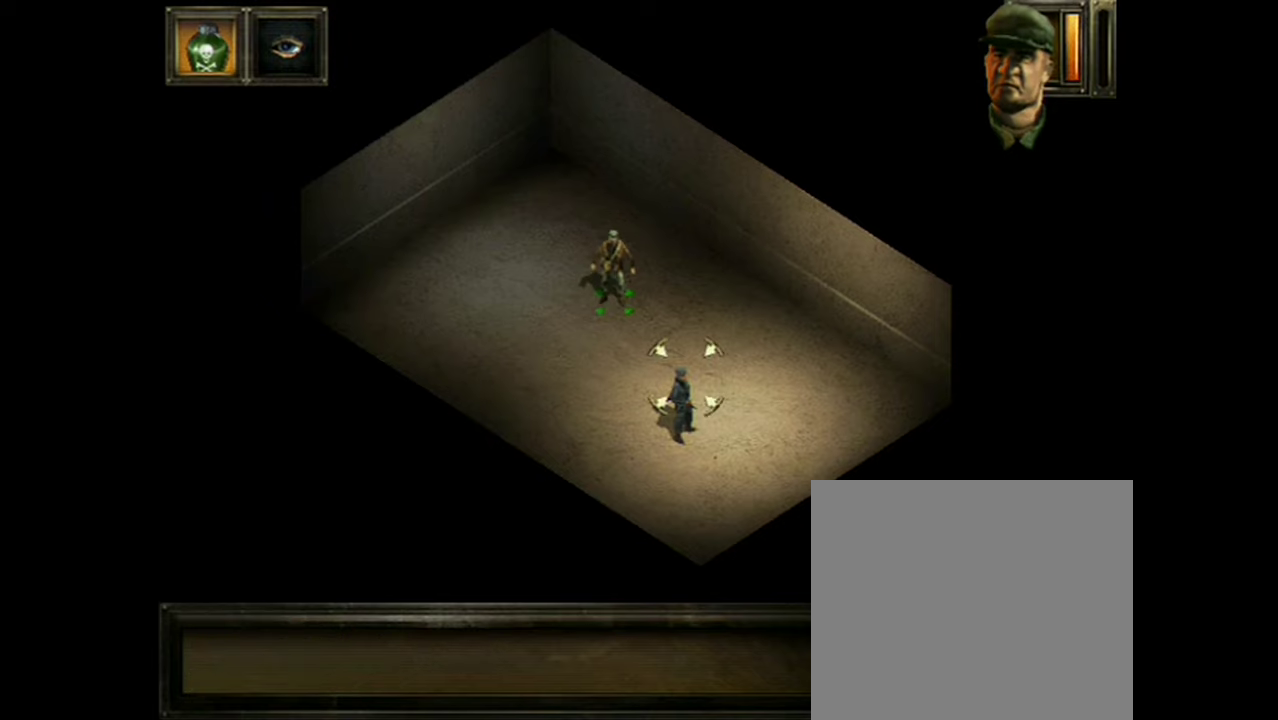
Gameplay with a controller (Xbox layout); each line is a JSON object with the inputs held at the frame after it (dt_ms = milliseconds from this image to that frame). "events" lists button and stick changes between this image and that frame as [ms after this image, input, new state], when the widget could be followed in between. Not read: L1 L3 R1 R3 left_stick right_stick.
{"dt_ms": 401, "buttons": ["A"], "events": [[334, "A", "down"]]}
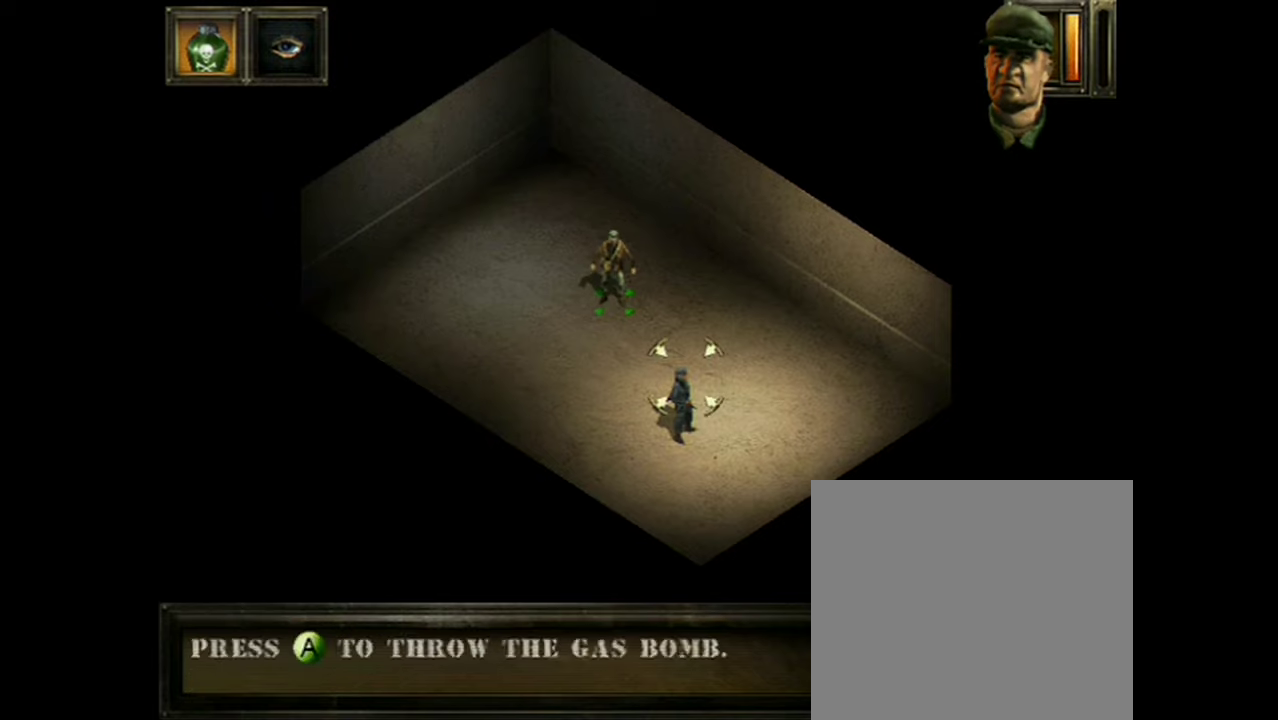
{"dt_ms": 600, "buttons": ["A"], "events": []}
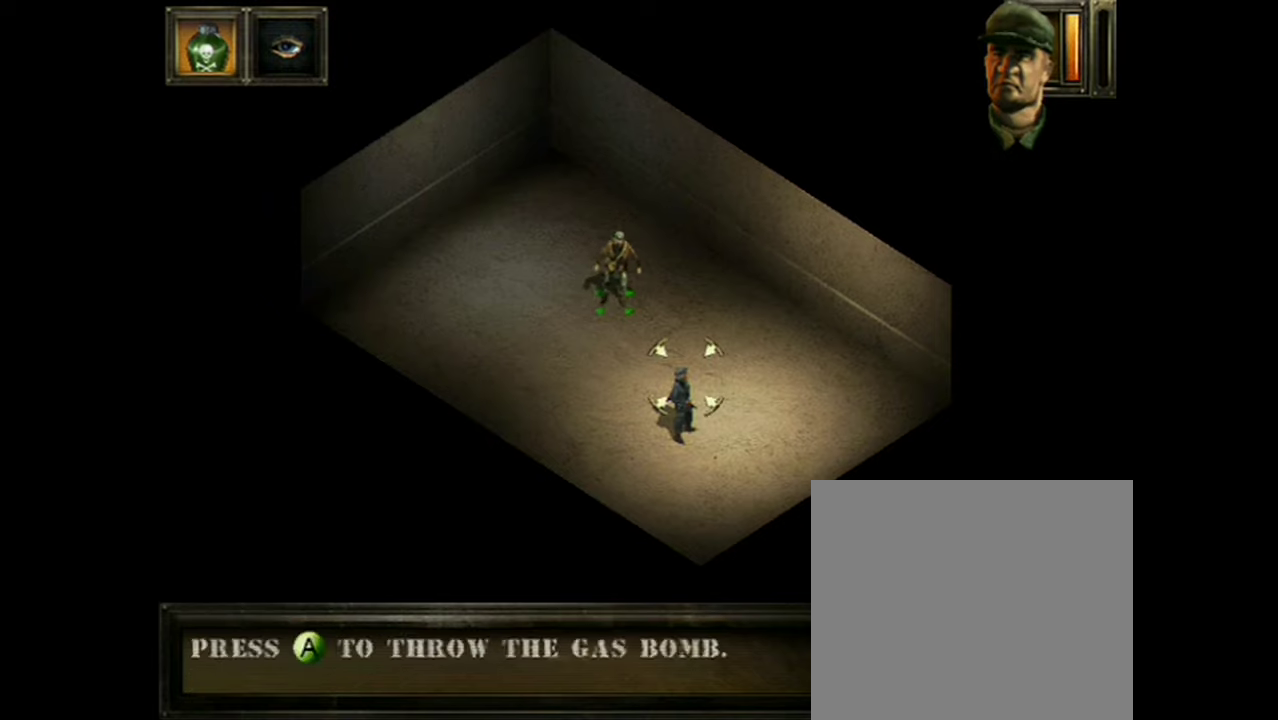
{"dt_ms": 501, "buttons": ["A"], "events": []}
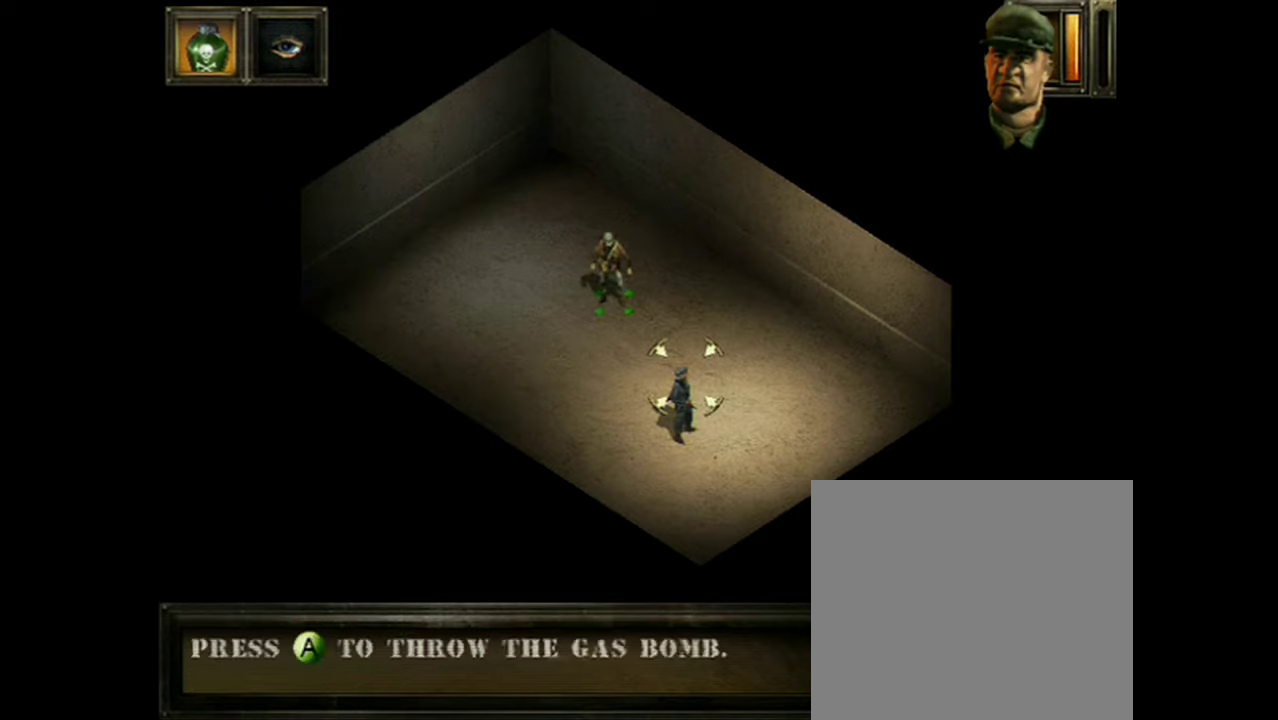
{"dt_ms": 499, "buttons": ["A"], "events": []}
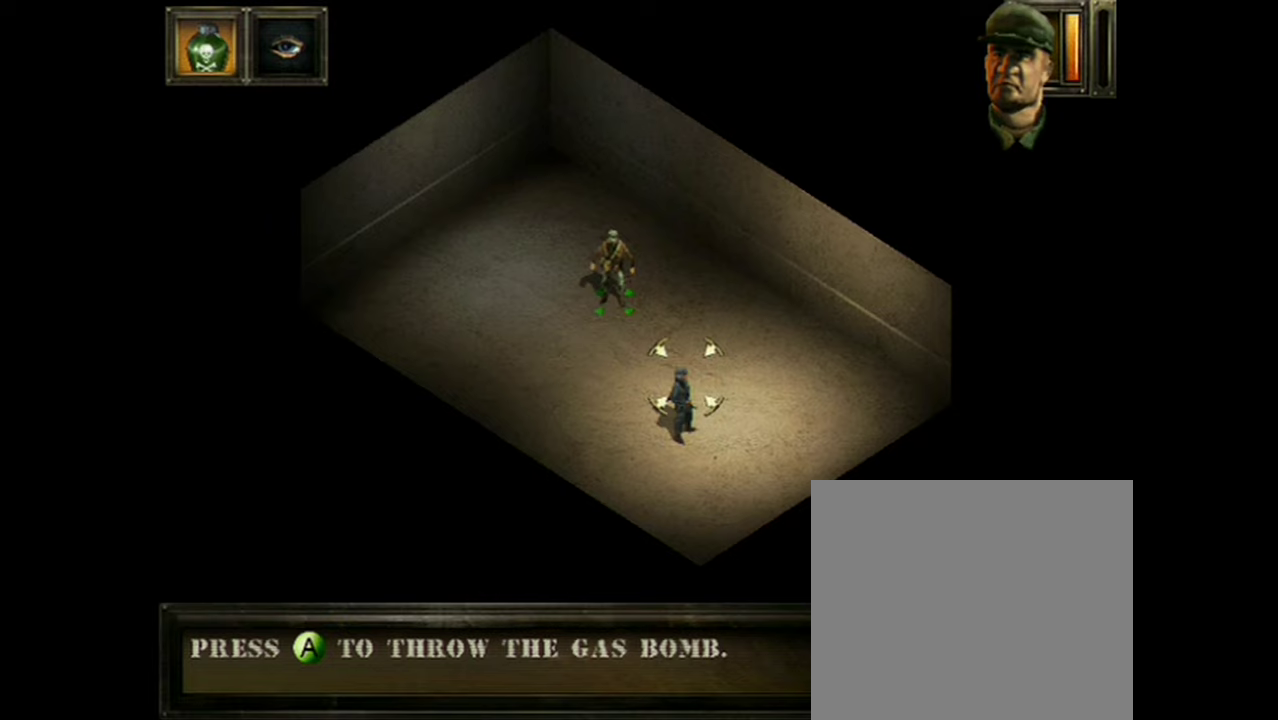
{"dt_ms": 501, "buttons": ["A"], "events": []}
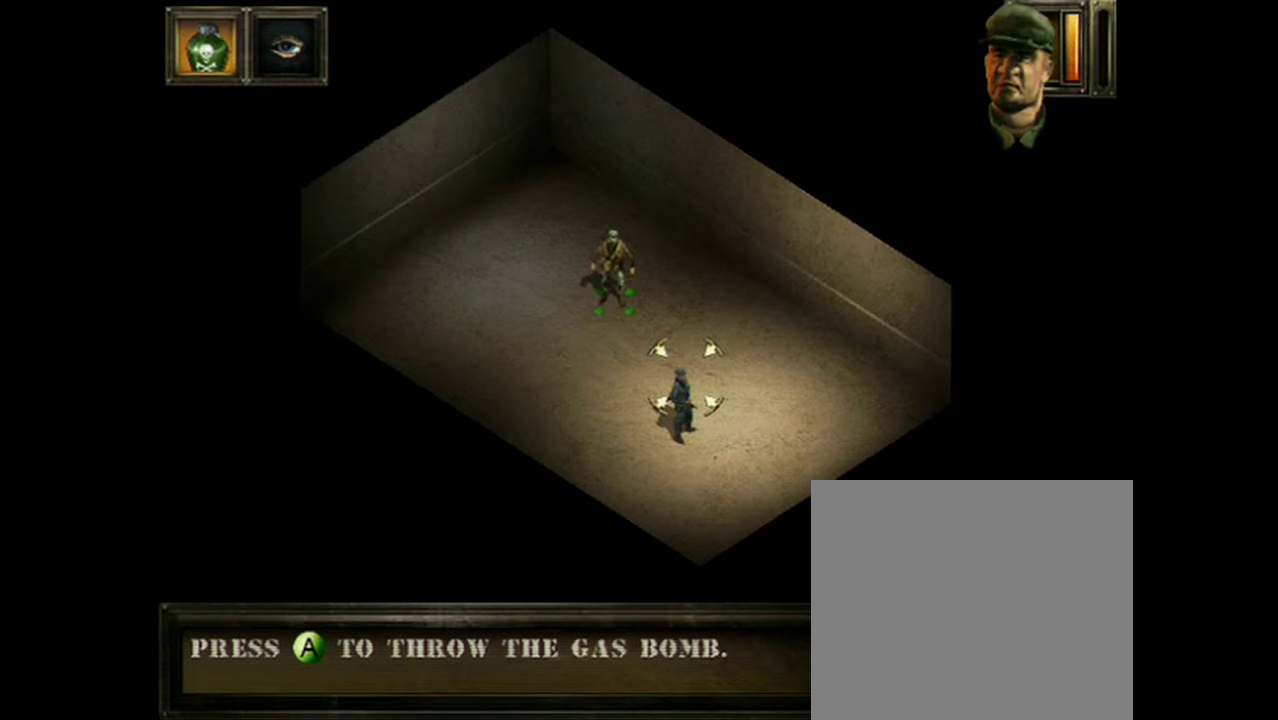
{"dt_ms": 484, "buttons": ["A"], "events": []}
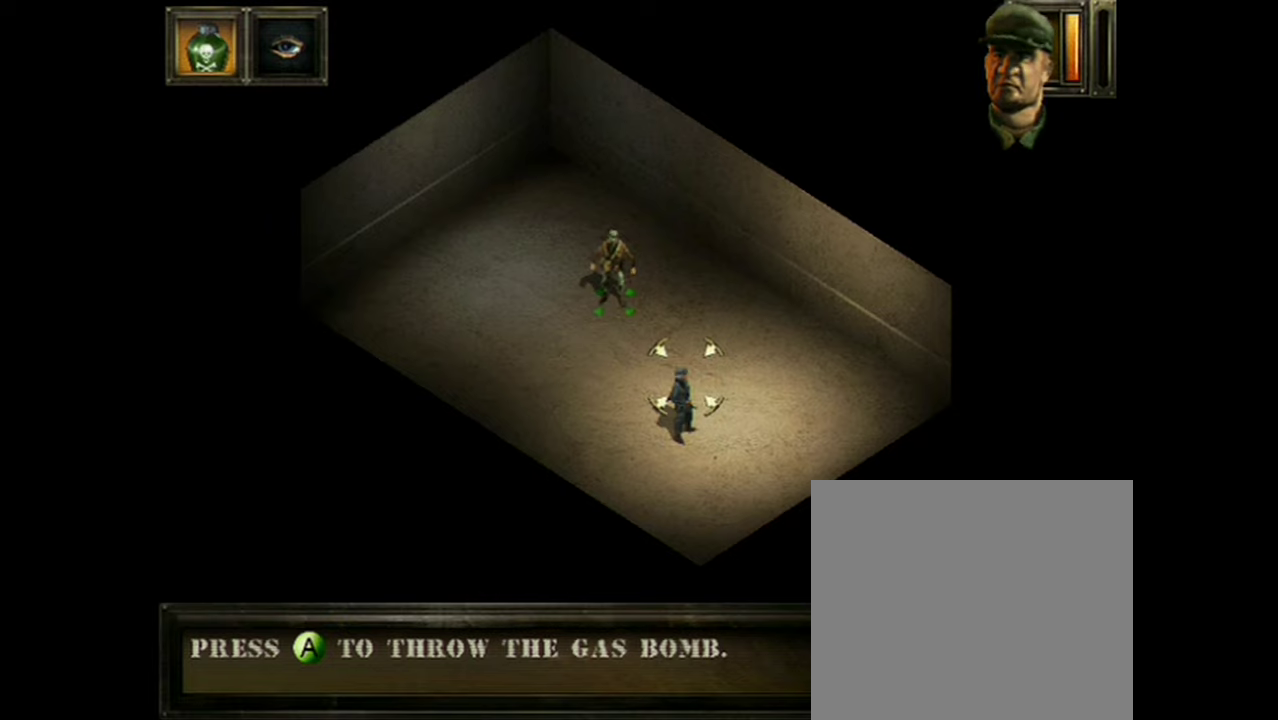
{"dt_ms": 500, "buttons": ["A"], "events": []}
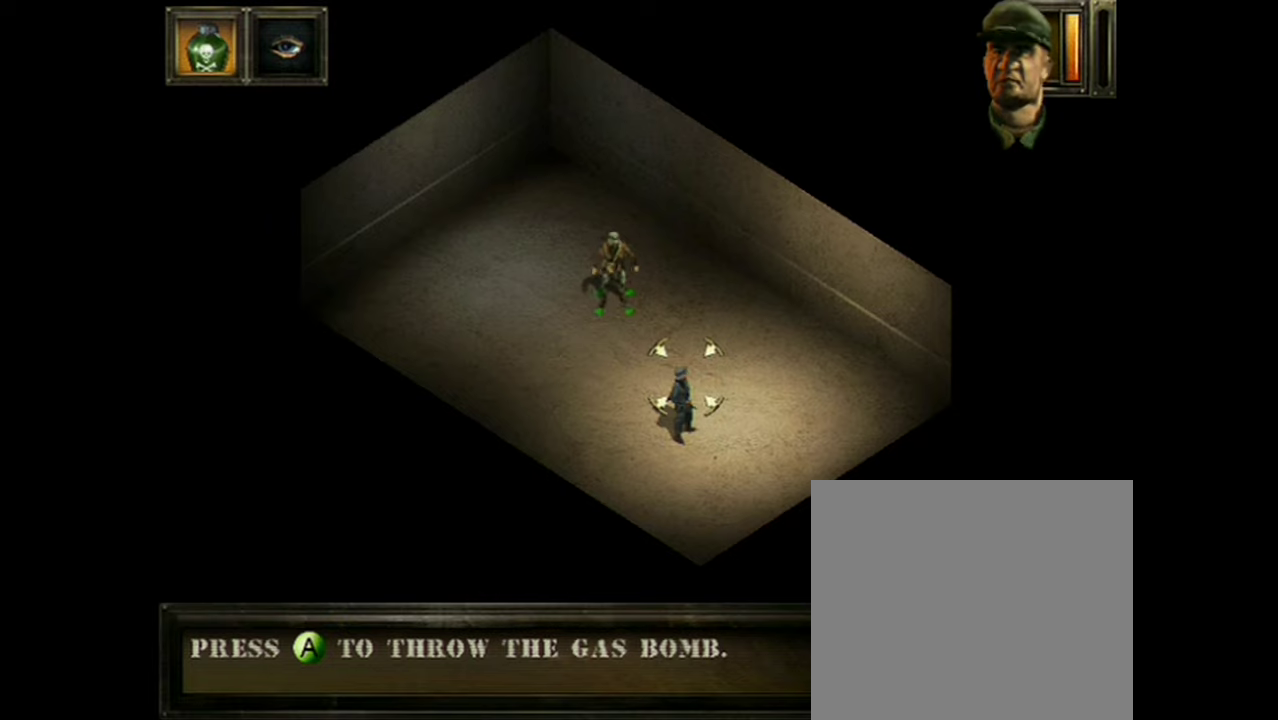
{"dt_ms": 100, "buttons": ["A"], "events": []}
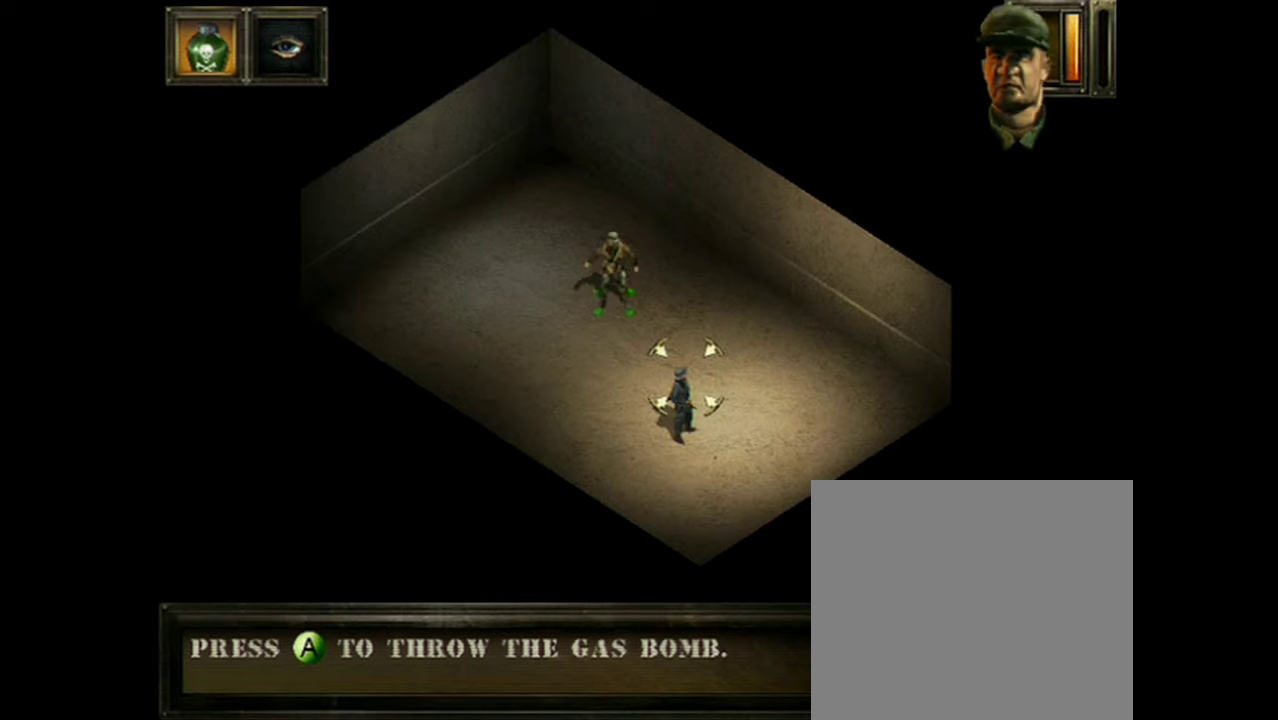
{"dt_ms": 401, "buttons": ["A"], "events": []}
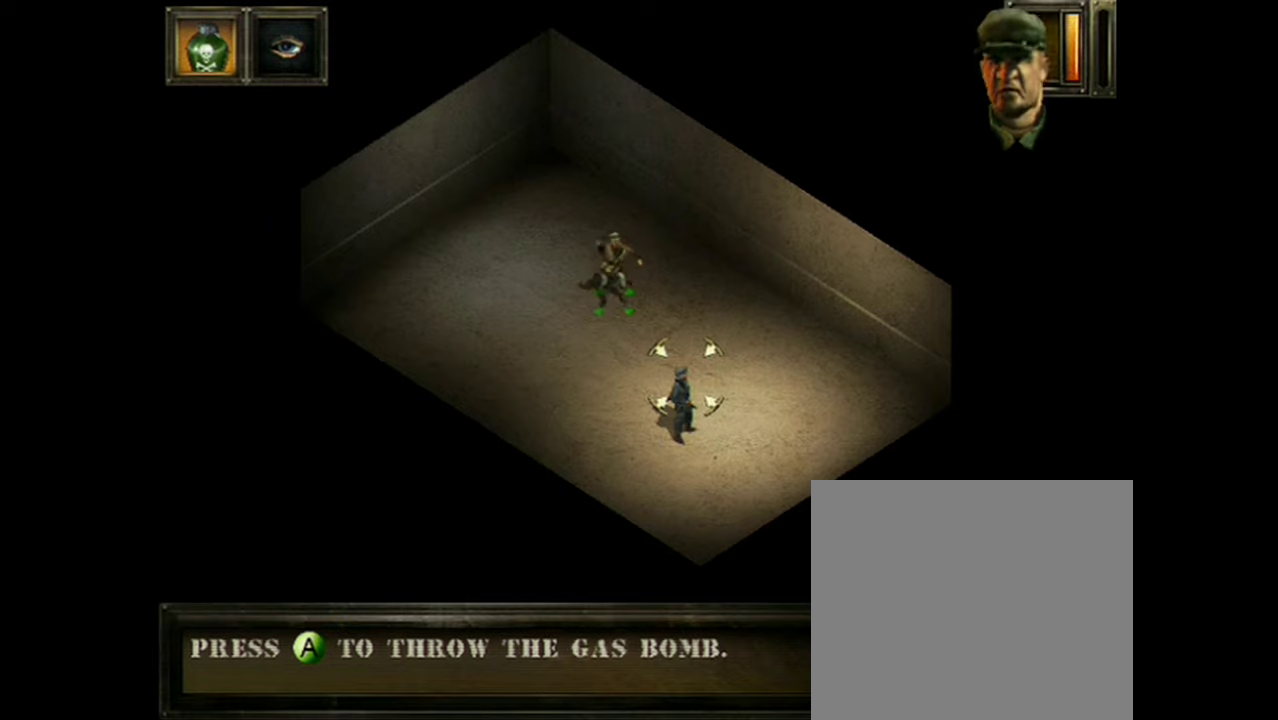
{"dt_ms": 300, "buttons": [], "events": [[267, "A", "up"]]}